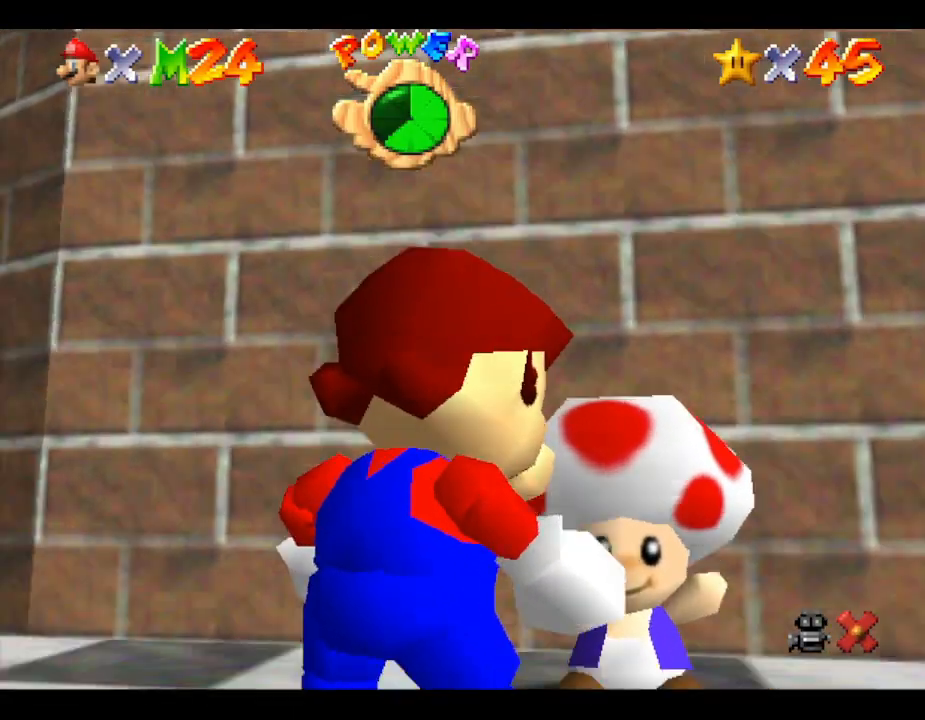
Gameplay with a controller (Nintendo layout); each line is a JSON object with the inputs held at the frame after it. "events" lists button and stick changes between this image and that frame as [ms after this image, input, new state], when the widget could be followed in between. Not read: L3 R3.
{"buttons": [], "left_stick": "center", "events": []}
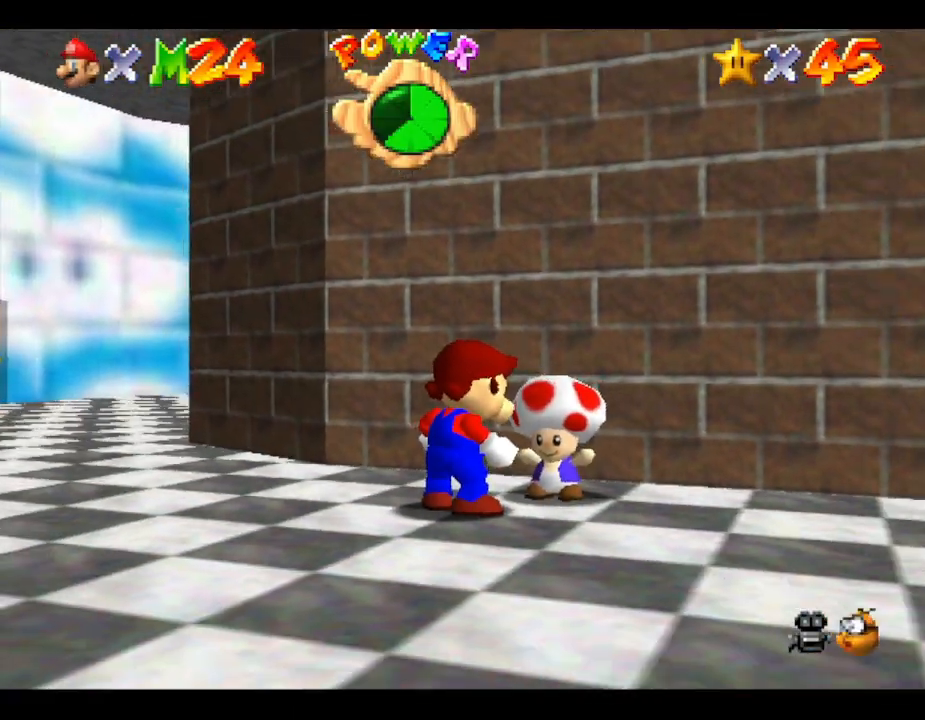
{"buttons": [], "left_stick": "center", "events": [[433, "A", "down"], [500, "A", "up"]]}
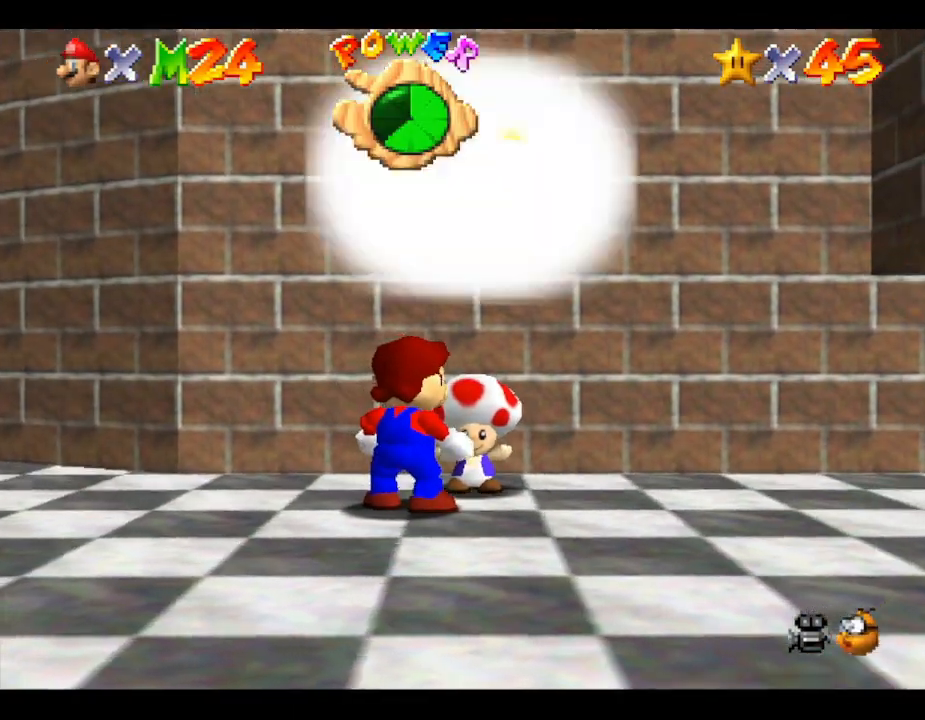
{"buttons": ["A", "Z"], "left_stick": "center", "events": [[67, "A", "down"], [67, "Z", "down"], [83, "A", "up"], [117, "Z", "up"], [183, "A", "down"], [217, "A", "up"], [217, "Z", "down"], [333, "A", "down"], [333, "Z", "up"], [367, "Z", "down"], [433, "A", "up"], [433, "Z", "up"], [467, "A", "down"], [500, "Z", "down"]]}
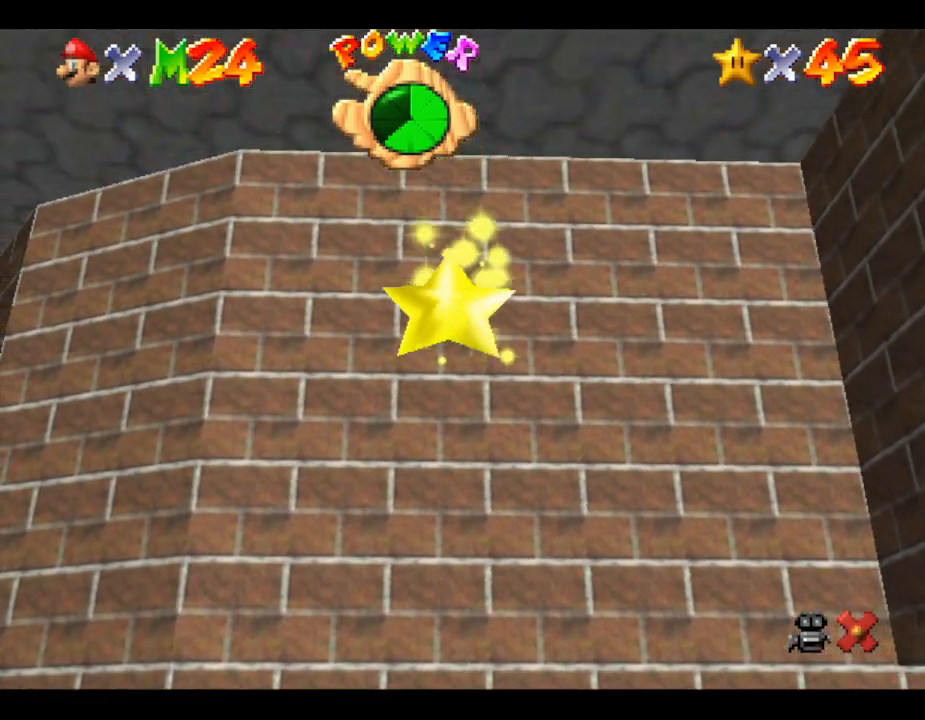
{"buttons": ["Z"], "left_stick": "center", "events": [[33, "A", "up"], [33, "Z", "up"], [117, "Z", "down"], [183, "Z", "up"], [217, "Z", "down"], [300, "A", "down"], [300, "Z", "up"], [333, "Z", "down"], [400, "Z", "up"], [467, "A", "up"], [500, "Z", "down"]]}
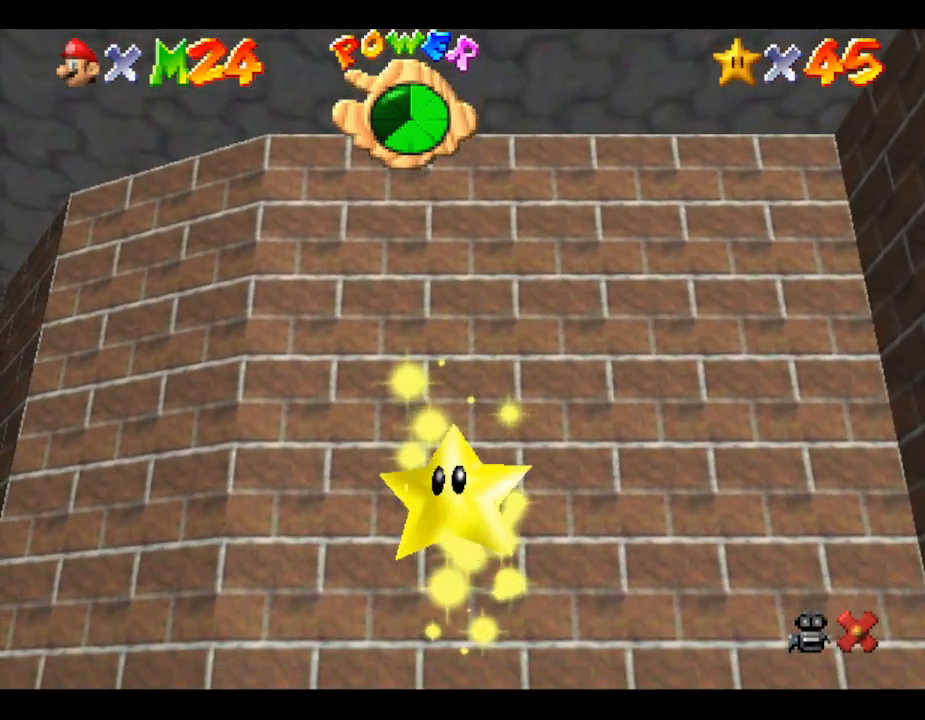
{"buttons": ["A", "Z"], "left_stick": "center", "events": [[33, "A", "down"], [33, "Z", "up"], [50, "Z", "down"], [100, "A", "up"], [150, "A", "down"], [150, "Z", "up"], [217, "A", "up"], [217, "Z", "down"], [300, "Z", "up"], [333, "A", "down"], [367, "Z", "down"], [400, "A", "up"], [400, "Z", "up"], [467, "A", "down"], [500, "Z", "down"]]}
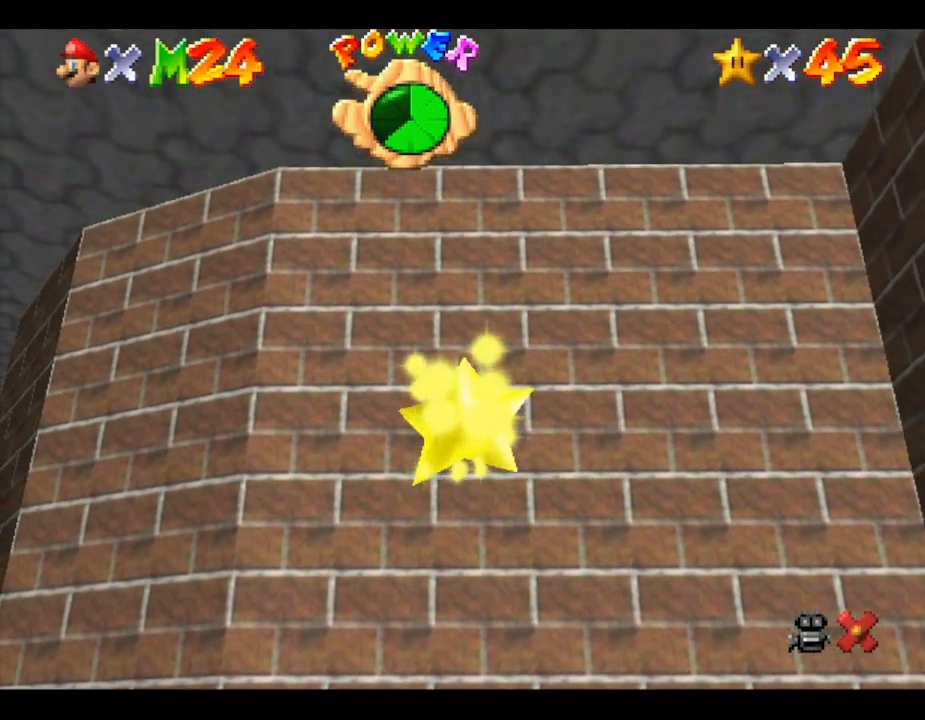
{"buttons": ["Z"], "left_stick": "center", "events": [[17, "A", "up"], [17, "Z", "up"], [83, "A", "down"], [83, "Z", "down"], [183, "A", "up"], [183, "Z", "up"], [217, "Z", "down"], [317, "A", "down"], [317, "Z", "up"], [383, "A", "up"], [383, "Z", "down"], [433, "A", "down"], [467, "Z", "up"], [500, "A", "up"], [500, "Z", "down"]]}
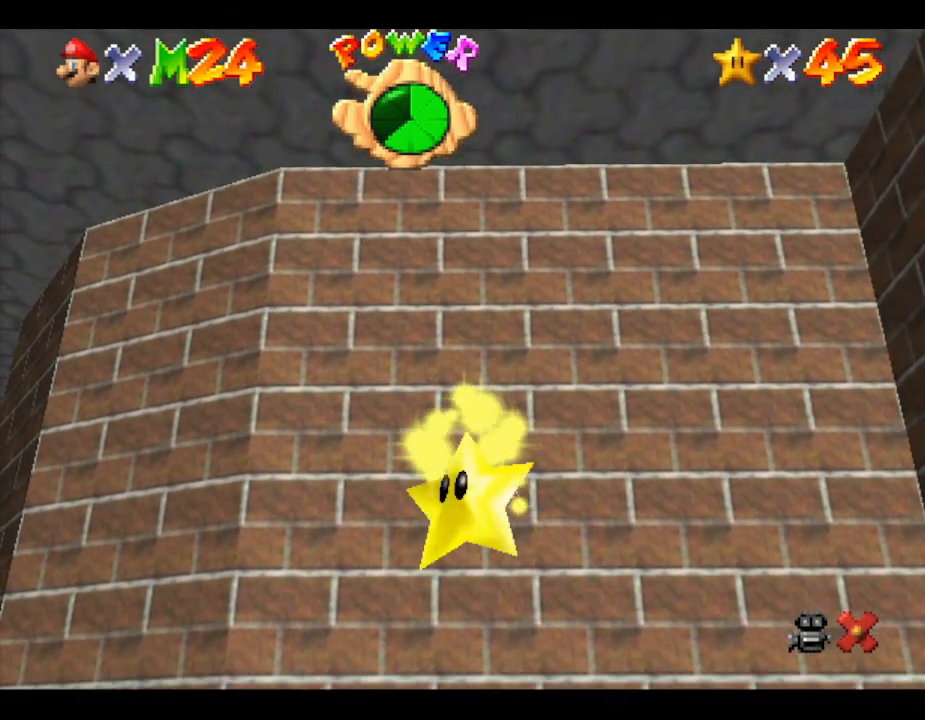
{"buttons": [], "left_stick": "center", "events": [[67, "A", "down"], [83, "Z", "up"], [117, "A", "up"], [117, "Z", "down"], [333, "A", "down"], [333, "Z", "up"], [367, "Z", "down"], [400, "A", "up"], [467, "A", "down"], [467, "Z", "up"], [500, "A", "up"]]}
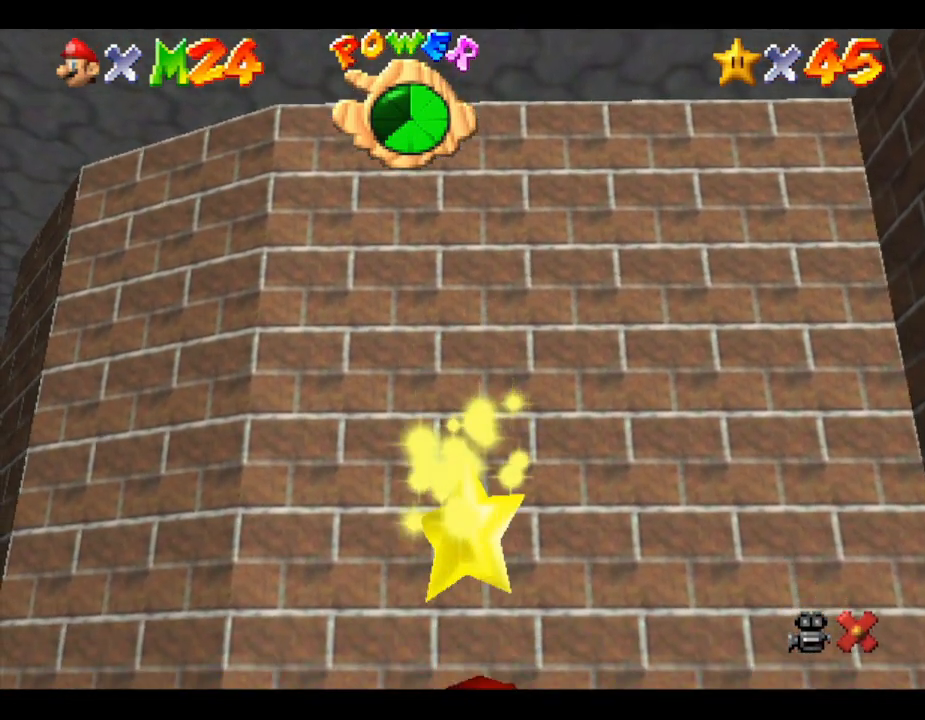
{"buttons": ["A"], "left_stick": "center", "events": [[33, "Z", "down"], [83, "A", "down"], [83, "Z", "up"], [117, "A", "up"], [117, "Z", "down"], [217, "A", "down"], [217, "Z", "up"], [267, "A", "up"], [300, "Z", "down"], [367, "A", "down"], [367, "Z", "up"], [400, "A", "up"], [433, "Z", "down"], [500, "A", "down"], [500, "Z", "up"]]}
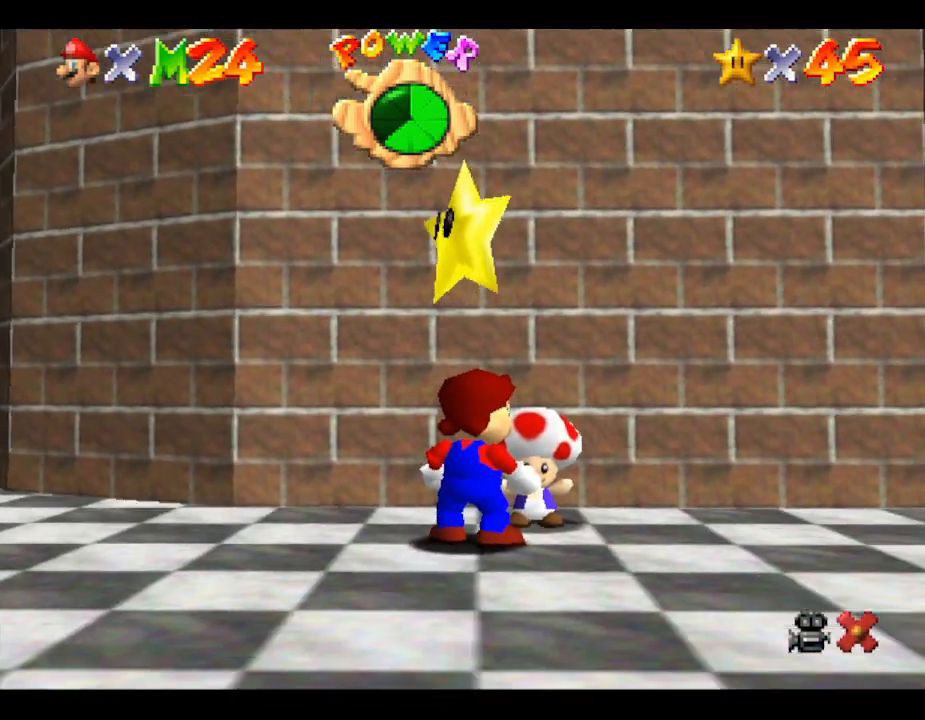
{"buttons": ["Z"], "left_stick": "center", "events": [[67, "A", "up"], [67, "Z", "down"], [117, "A", "down"], [117, "Z", "up"], [183, "A", "up"], [183, "Z", "down"], [300, "A", "down"], [300, "Z", "up"], [333, "Z", "down"], [367, "A", "up"], [433, "A", "down"], [433, "Z", "up"], [467, "Z", "down"], [500, "A", "up"]]}
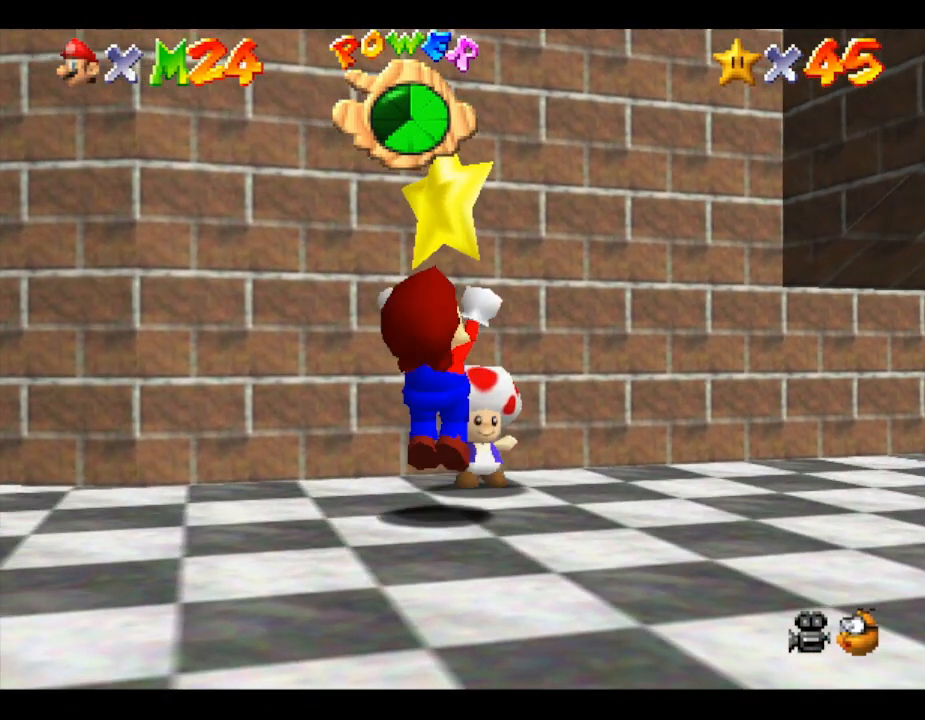
{"buttons": [], "left_stick": "center", "events": [[50, "Z", "up"], [83, "A", "down"], [150, "A", "up"], [150, "Z", "down"], [400, "Z", "up"]]}
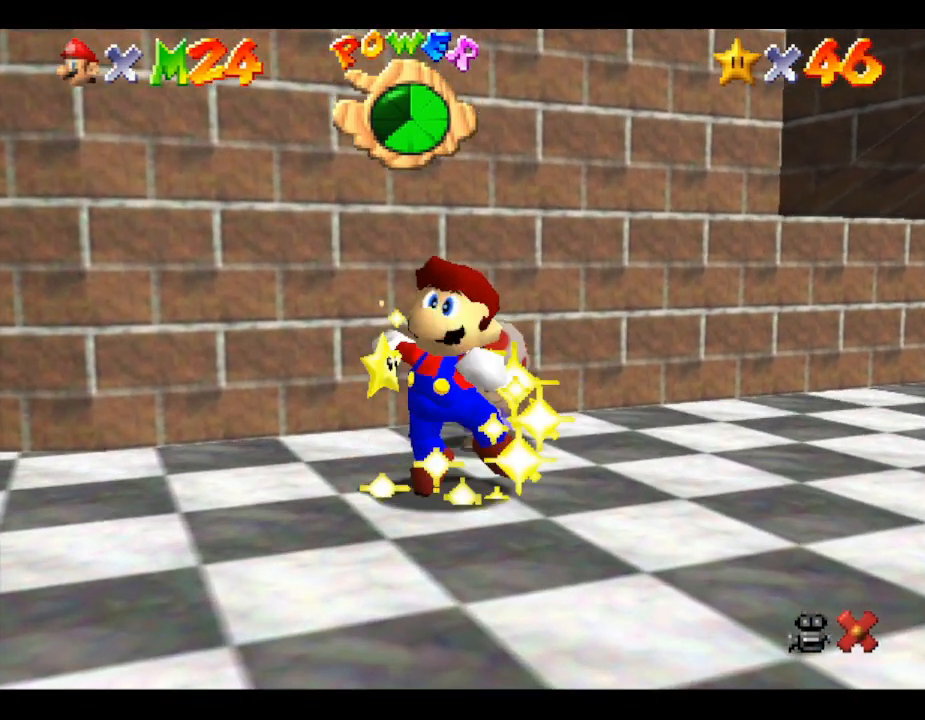
{"buttons": [], "left_stick": "center", "events": []}
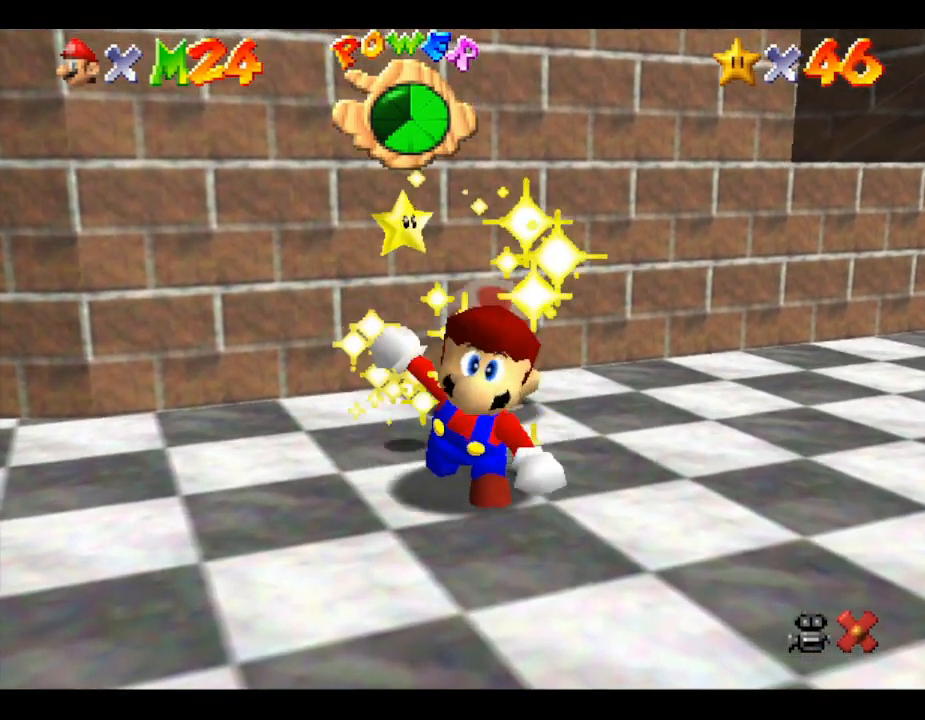
{"buttons": [], "left_stick": "center", "events": []}
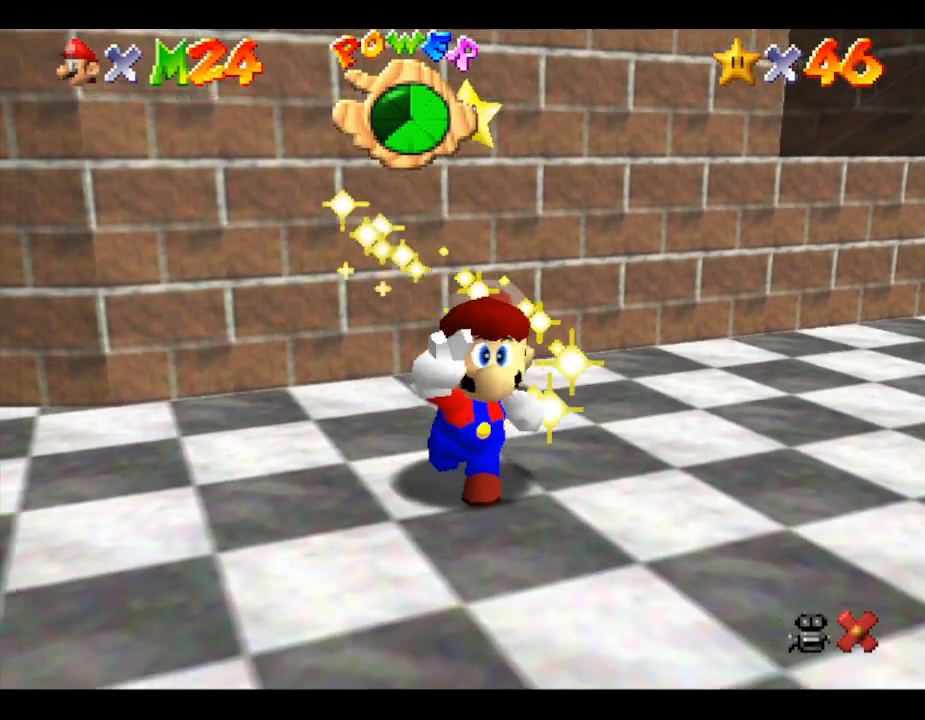
{"buttons": [], "left_stick": "center", "events": []}
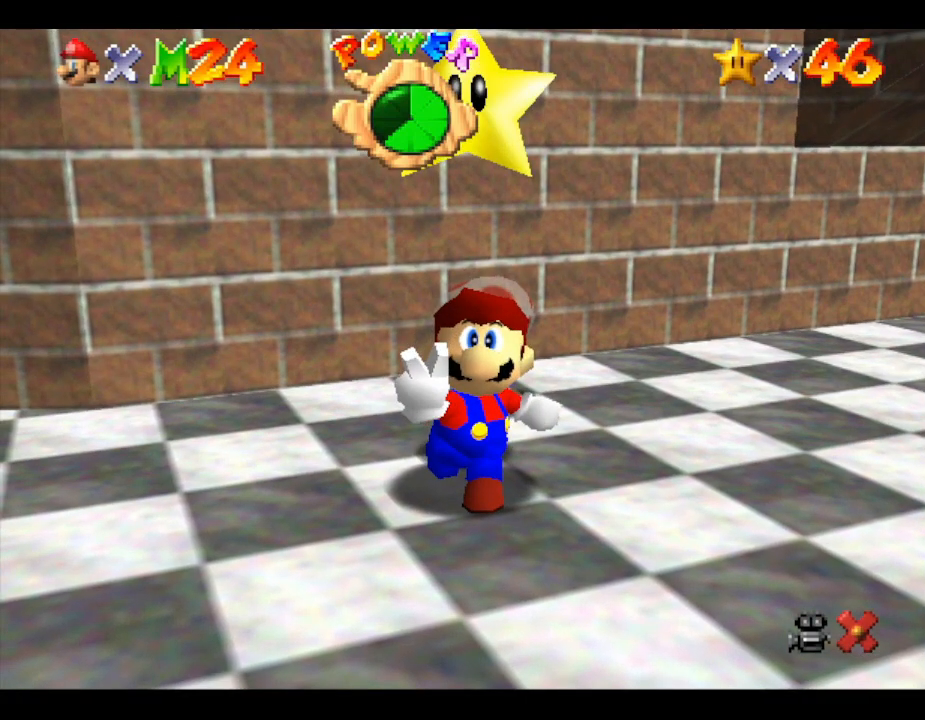
{"buttons": [], "left_stick": "center", "events": []}
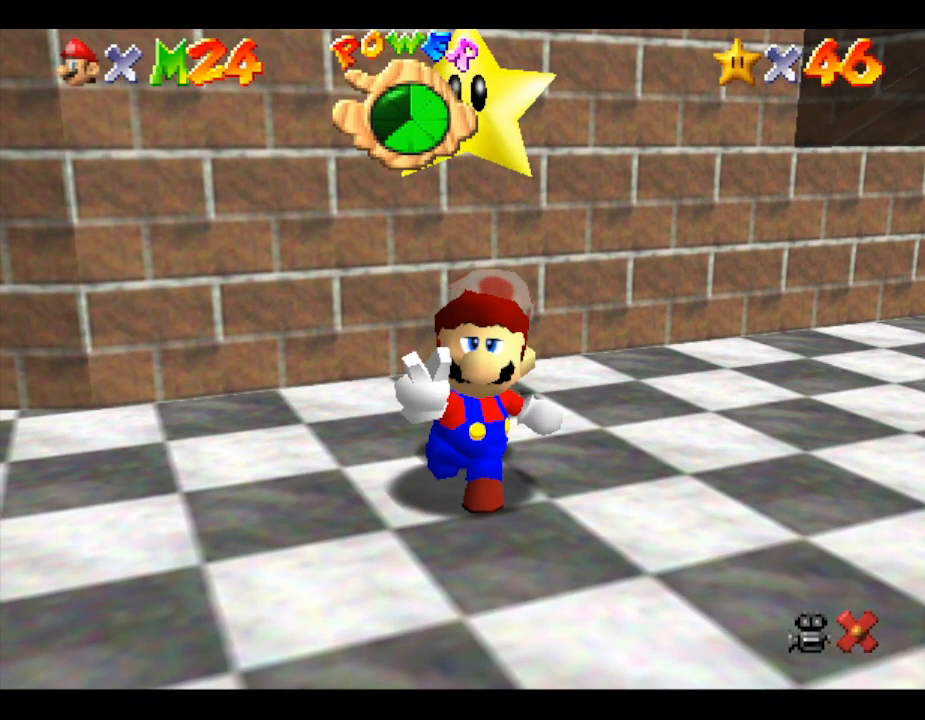
{"buttons": [], "left_stick": "center", "events": []}
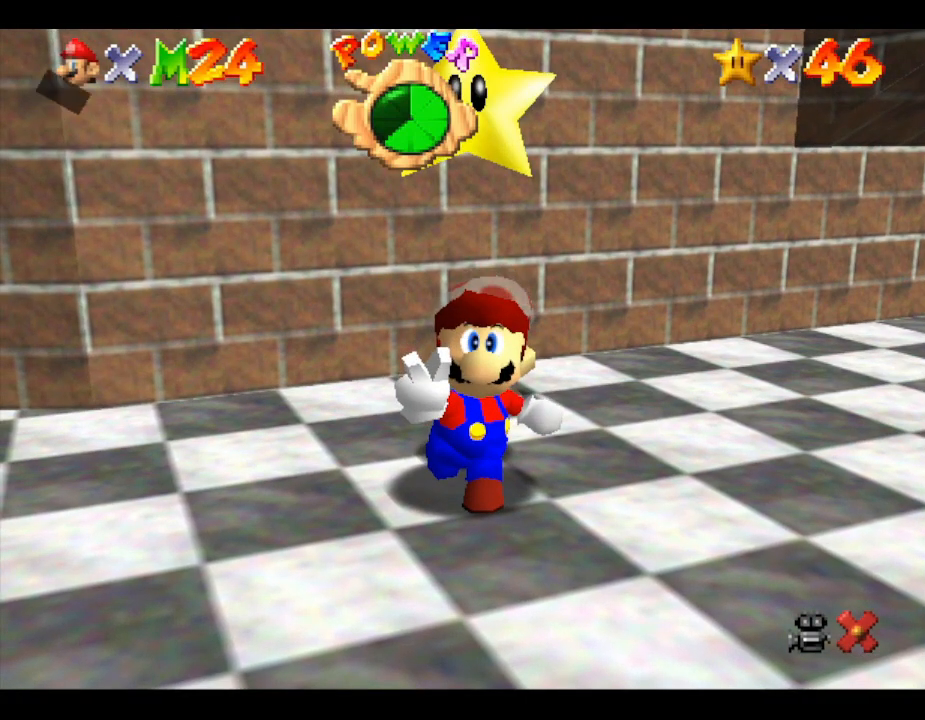
{"buttons": [], "left_stick": "center", "events": [[200, "A", "down"], [317, "A", "up"], [350, "A", "down"], [483, "A", "up"]]}
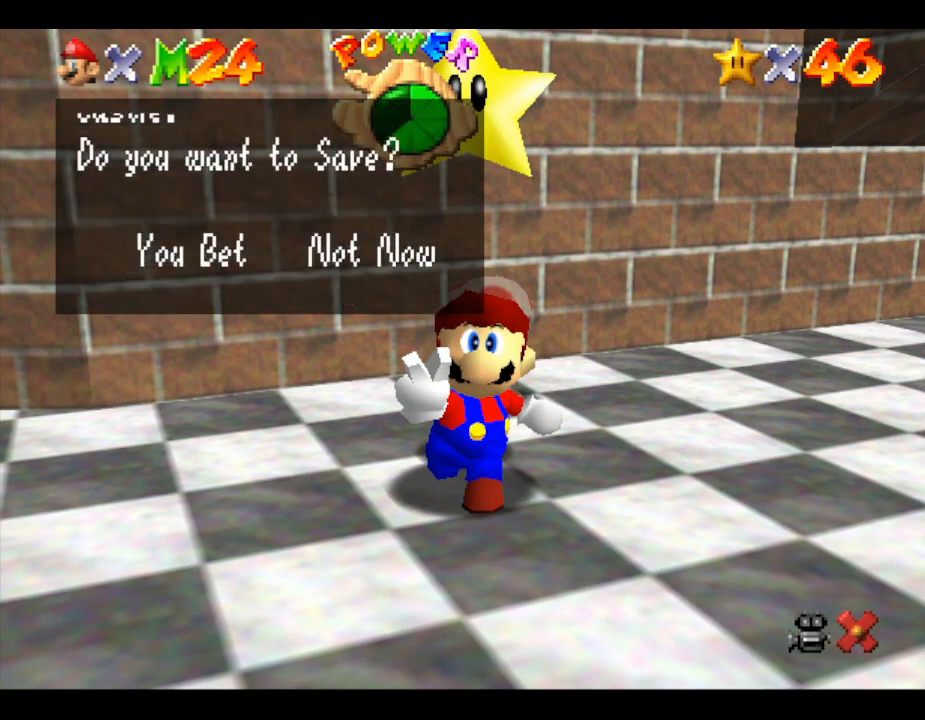
{"buttons": [], "left_stick": "center", "events": [[317, "A", "down"], [417, "A", "up"]]}
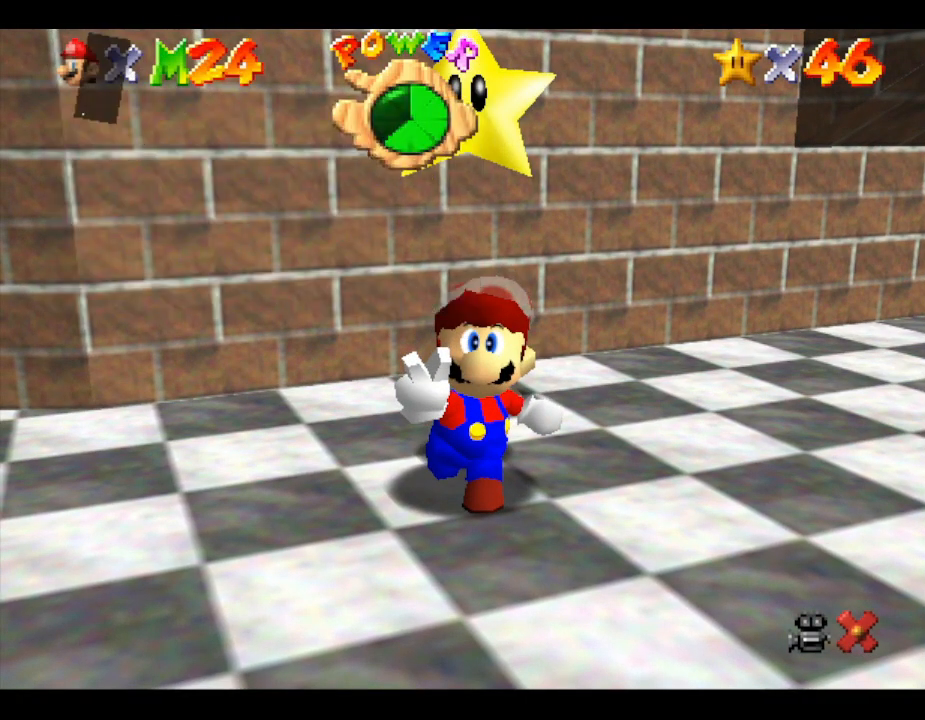
{"buttons": [], "left_stick": "right", "events": [[233, "left_stick", "right"]]}
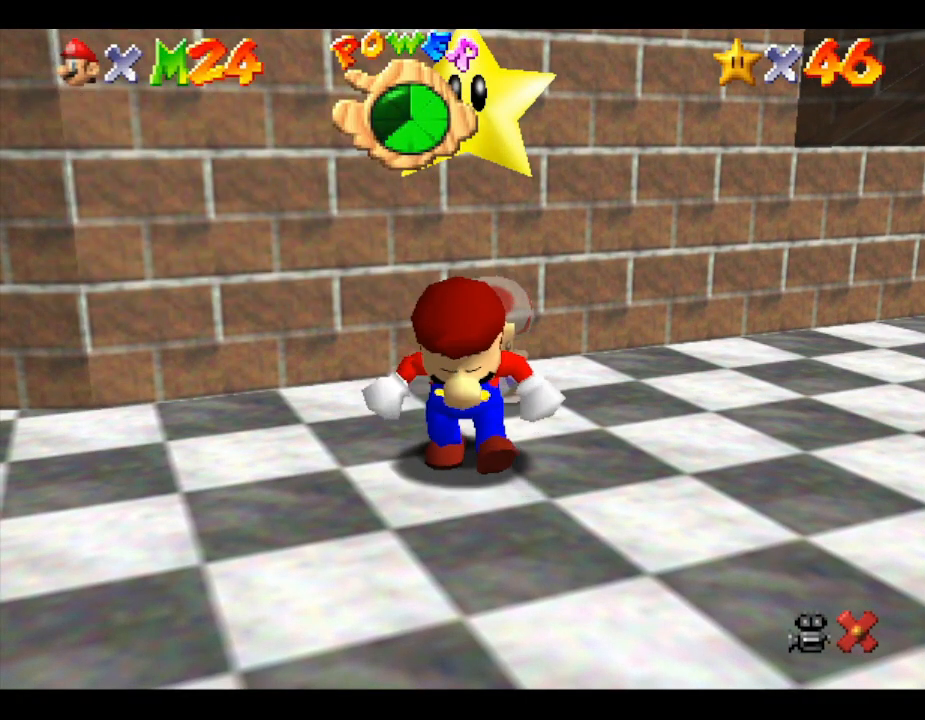
{"buttons": [], "left_stick": "right", "events": []}
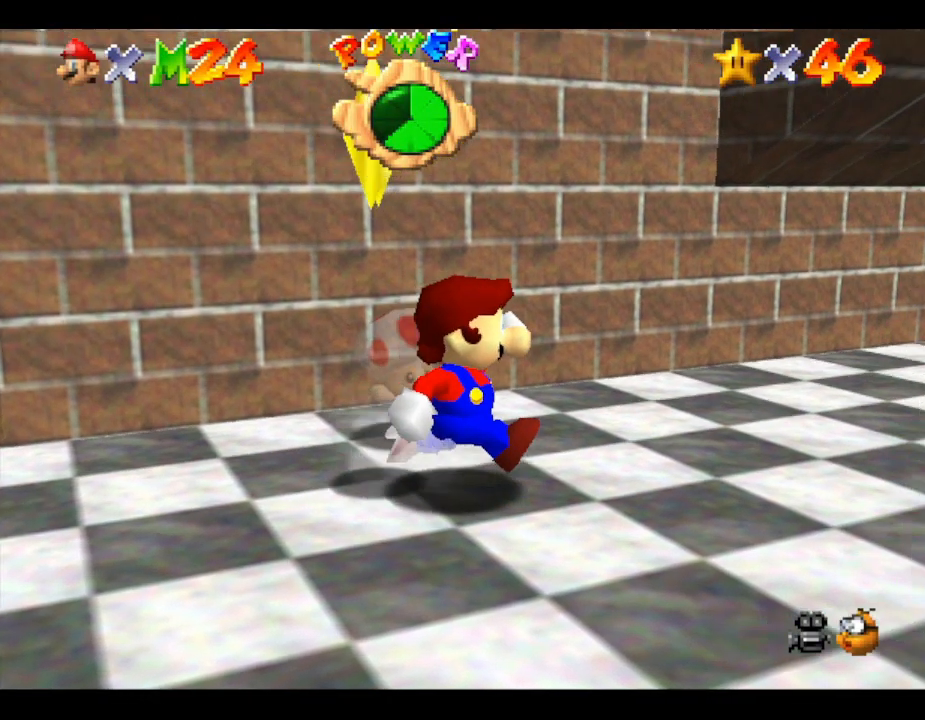
{"buttons": [], "left_stick": "up-right", "events": [[417, "left_stick", "up-right"]]}
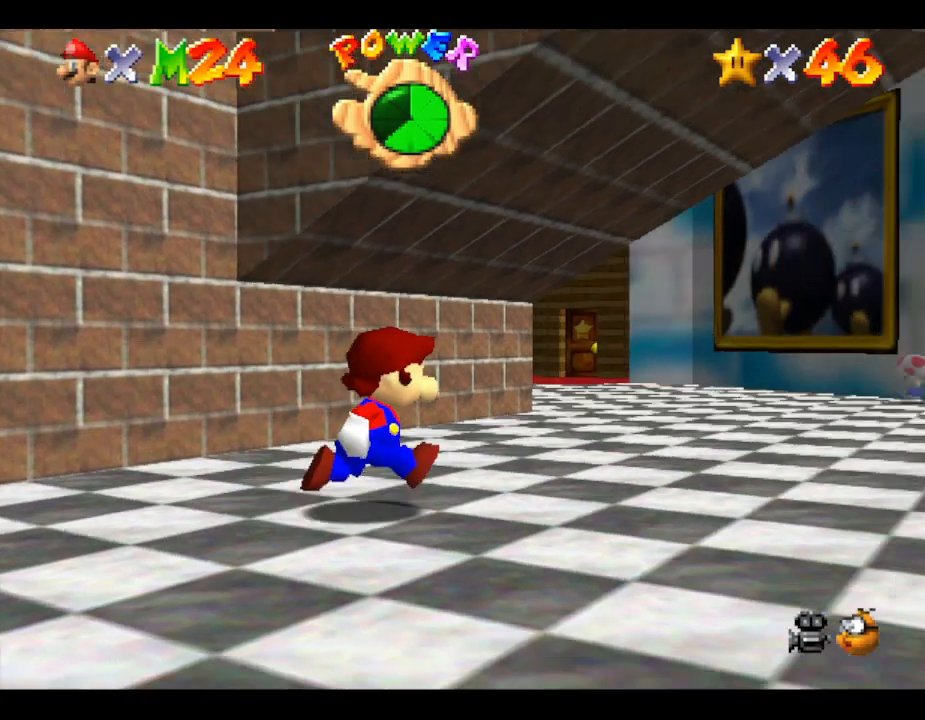
{"buttons": [], "left_stick": "up", "events": [[267, "left_stick", "up"]]}
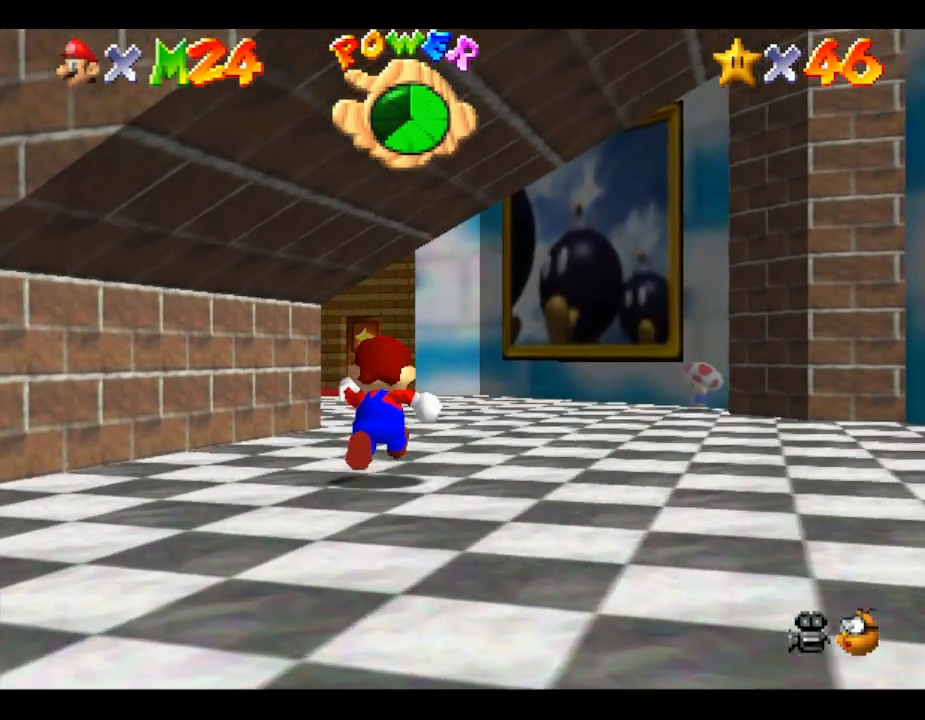
{"buttons": [], "left_stick": "up", "events": []}
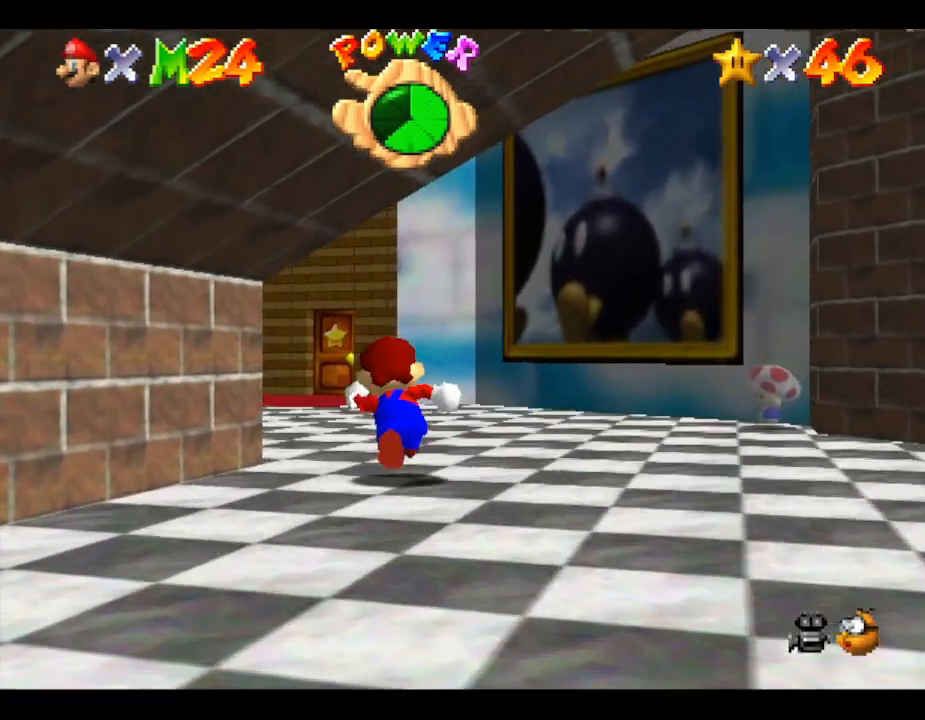
{"buttons": [], "left_stick": "up-left", "events": [[483, "left_stick", "up-left"]]}
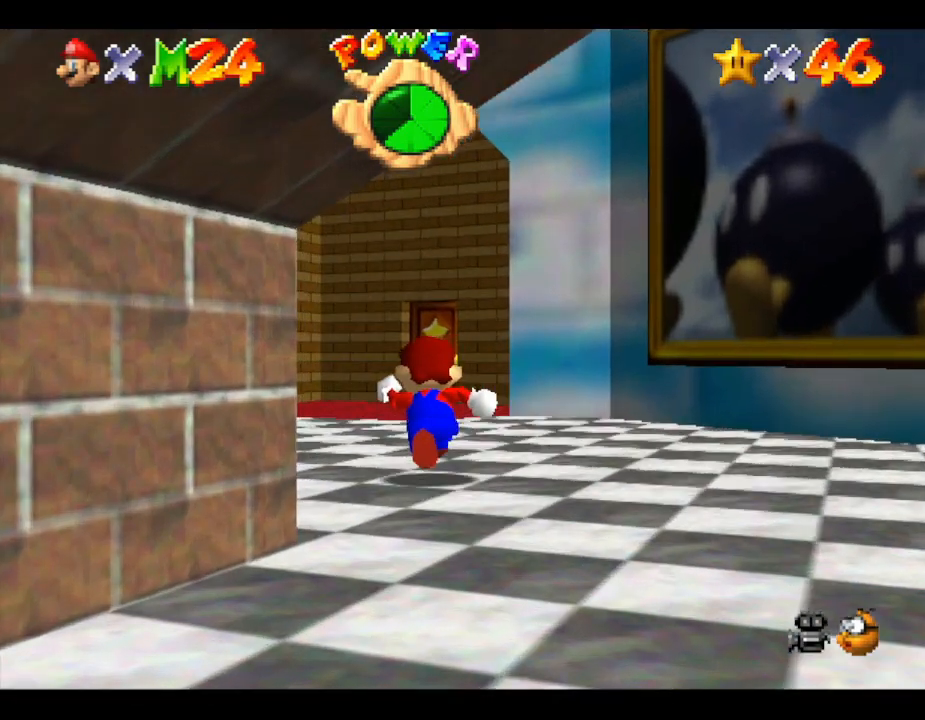
{"buttons": [], "left_stick": "up-left", "events": []}
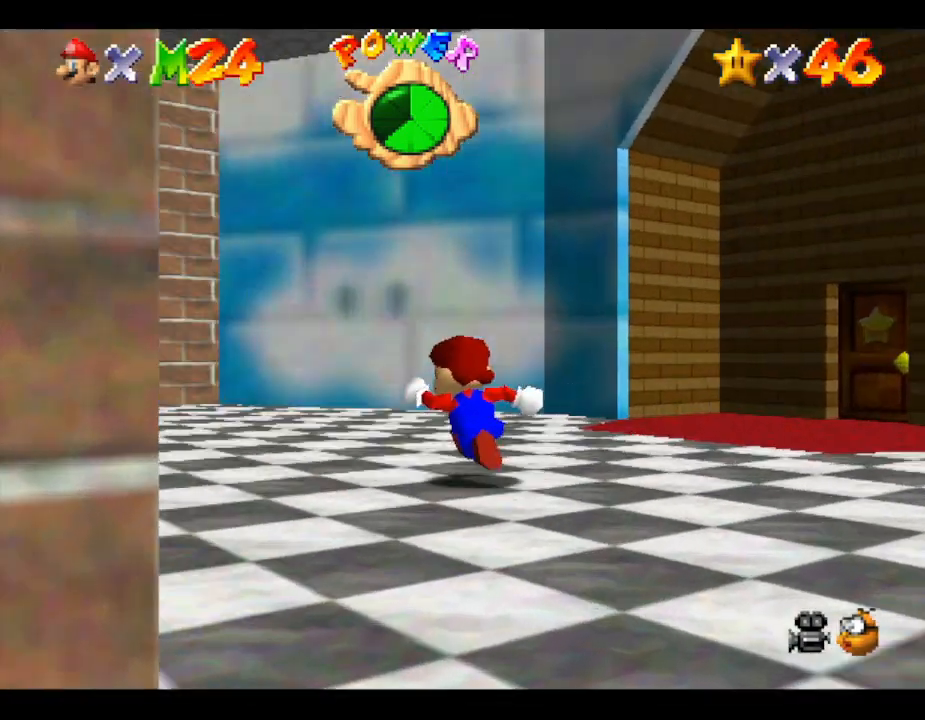
{"buttons": [], "left_stick": "up-left", "events": []}
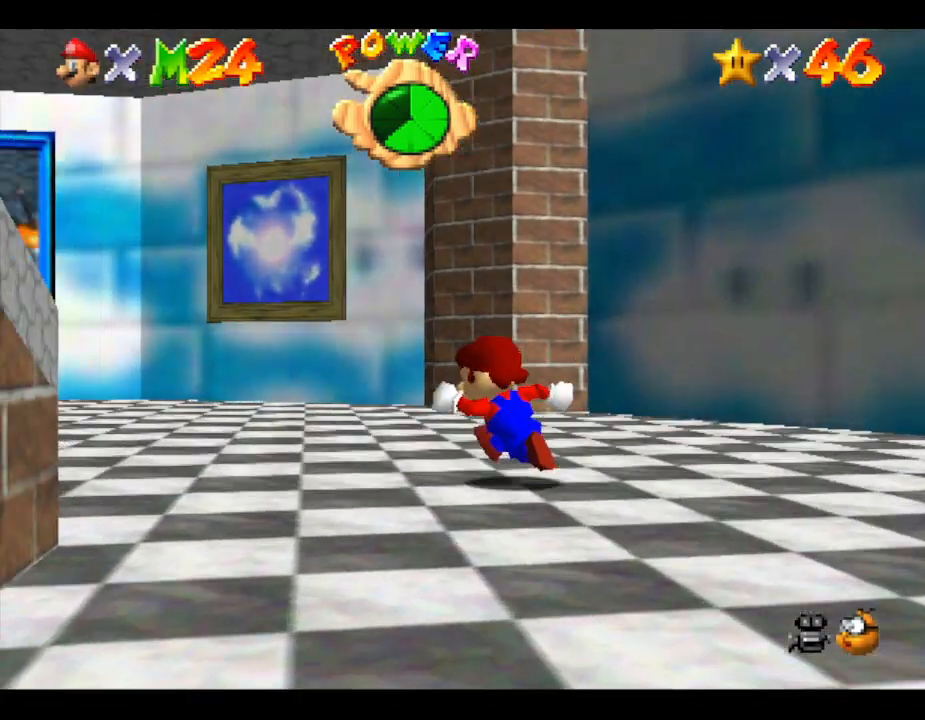
{"buttons": [], "left_stick": "up-left", "events": [[283, "C_RIGHT", "down"], [467, "C_RIGHT", "up"]]}
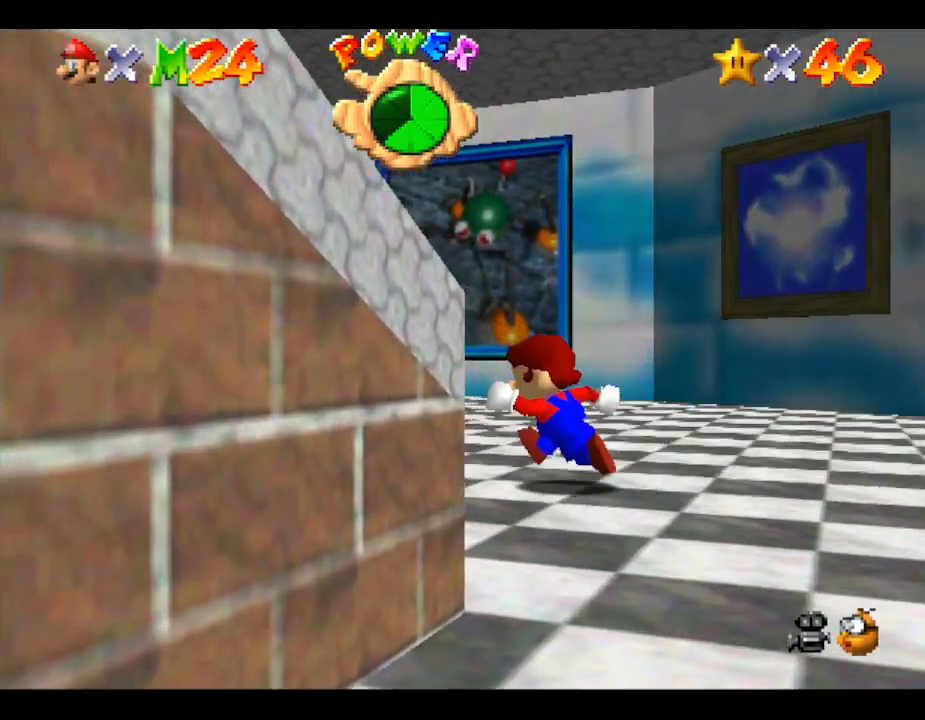
{"buttons": ["C_RIGHT"], "left_stick": "center", "events": [[83, "C_RIGHT", "down"], [217, "C_RIGHT", "up"], [367, "C_RIGHT", "down"], [367, "left_stick", "center"]]}
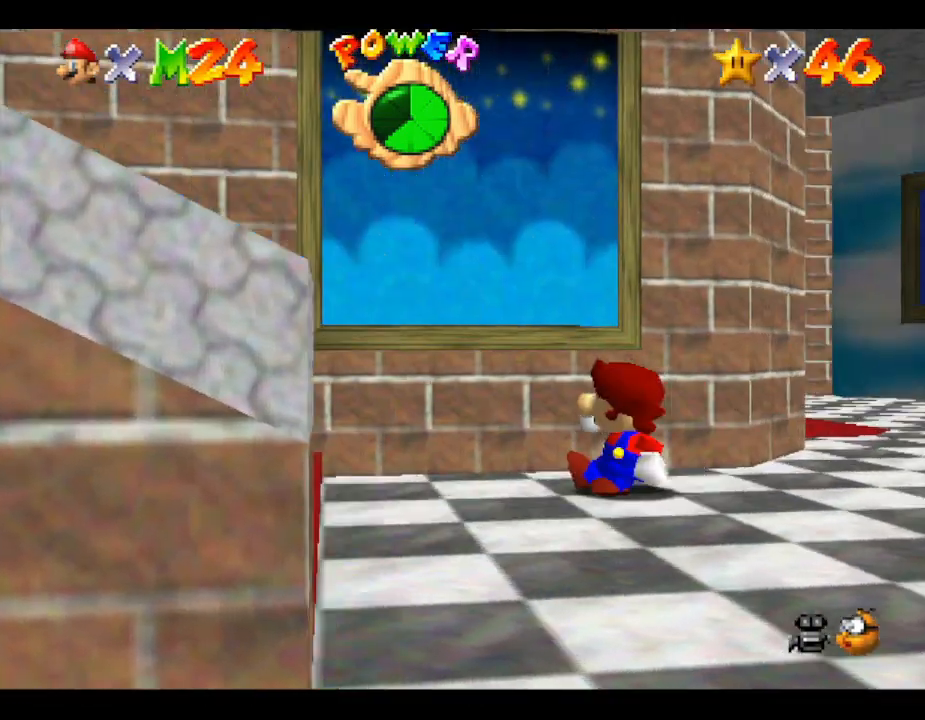
{"buttons": [], "left_stick": "left", "events": [[33, "C_RIGHT", "up"], [333, "C_RIGHT", "down"], [367, "left_stick", "left"], [467, "C_RIGHT", "up"]]}
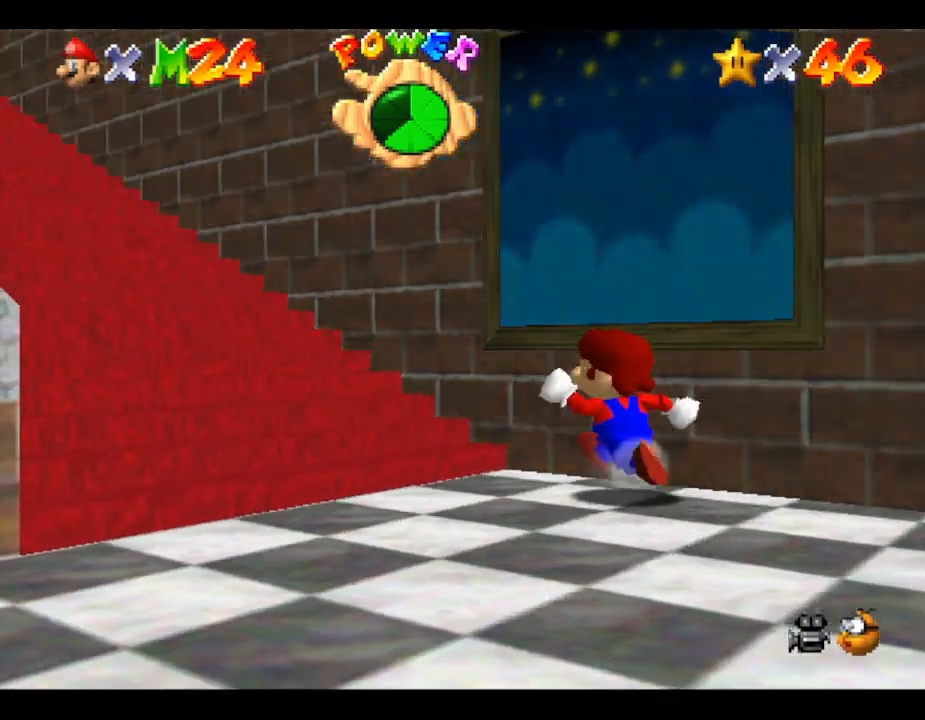
{"buttons": [], "left_stick": "center", "events": [[267, "left_stick", "center"]]}
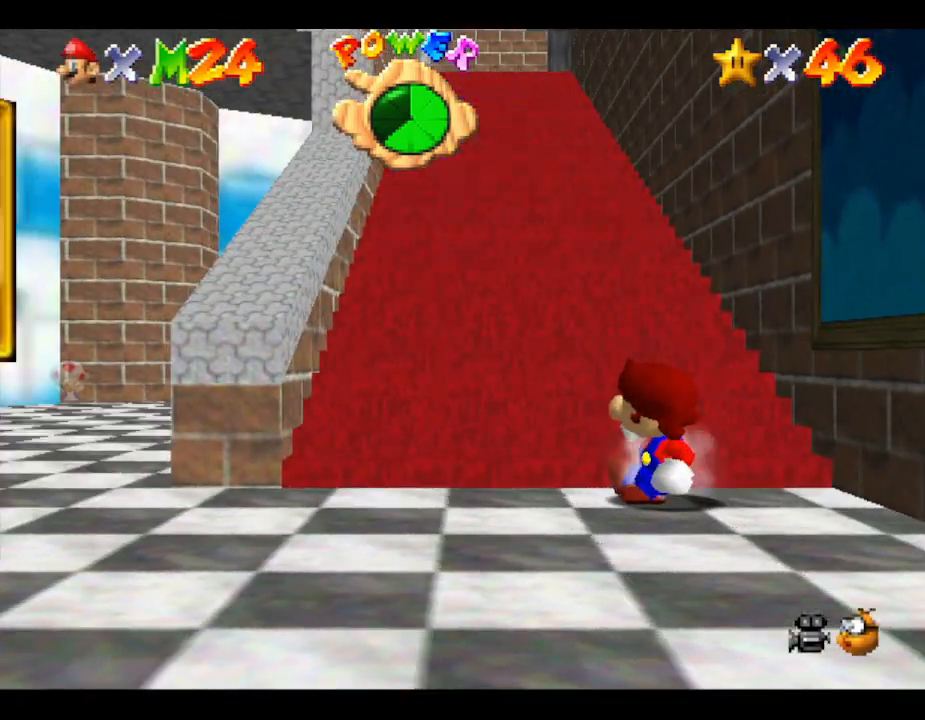
{"buttons": [], "left_stick": "up", "events": [[167, "left_stick", "up-left"], [267, "left_stick", "up"]]}
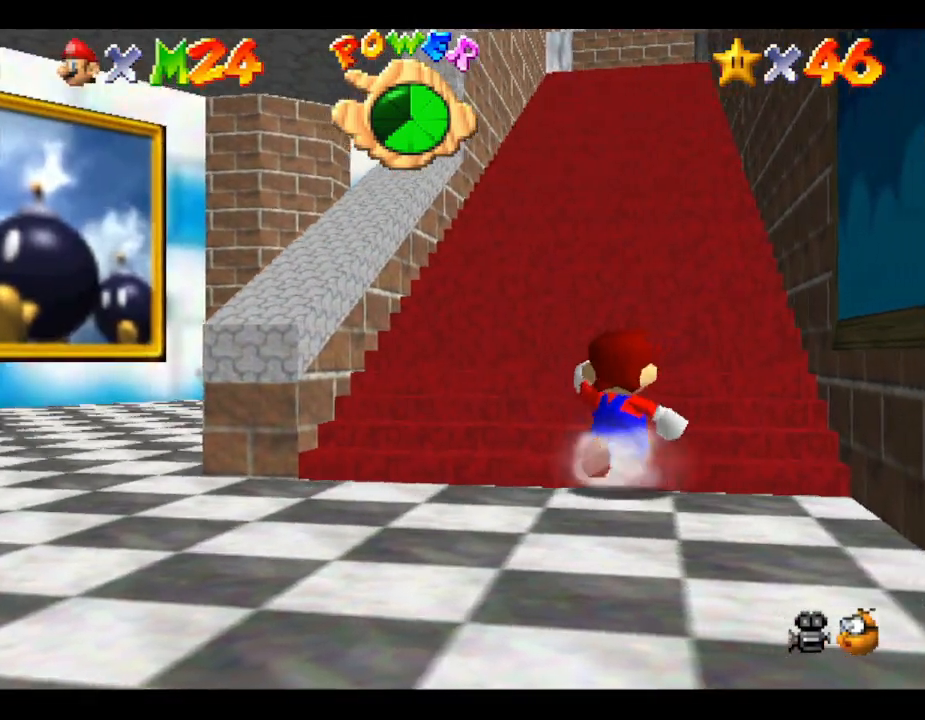
{"buttons": [], "left_stick": "center", "events": [[217, "left_stick", "center"]]}